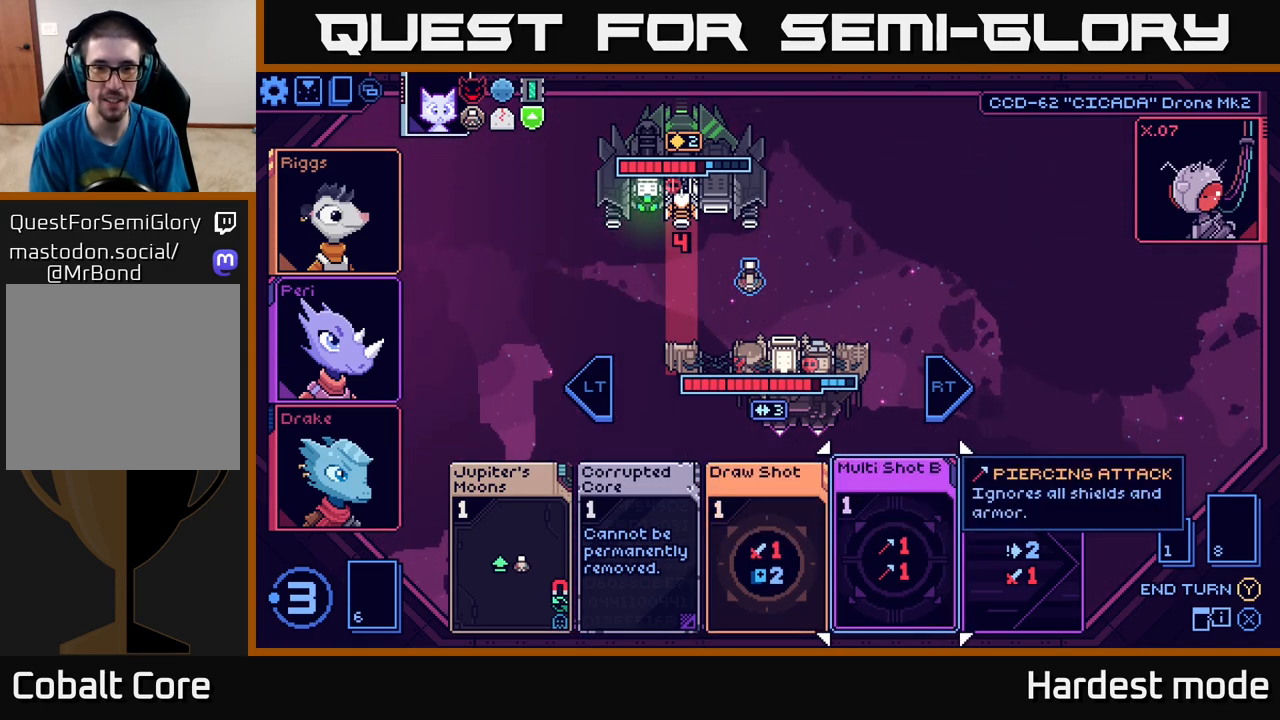
Gameplay with a controller (Xbox layout); each line is a JSON object with the inputs held at the frame after it. "events" lists button and stick changes between this image and that frame as [ms after this image, input, new state], when the widget could be followed in between.
{"buttons": [], "left_stick": "center", "right_stick": "center", "events": []}
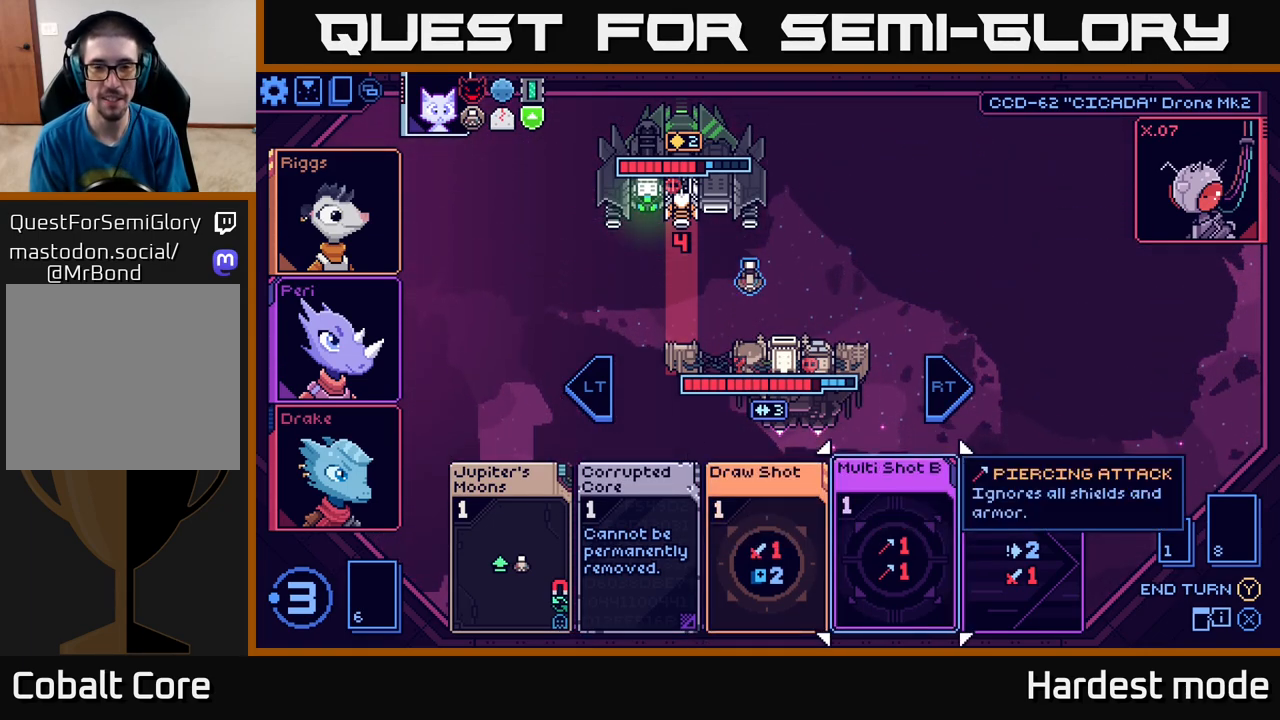
{"buttons": [], "left_stick": "center", "right_stick": "center", "events": []}
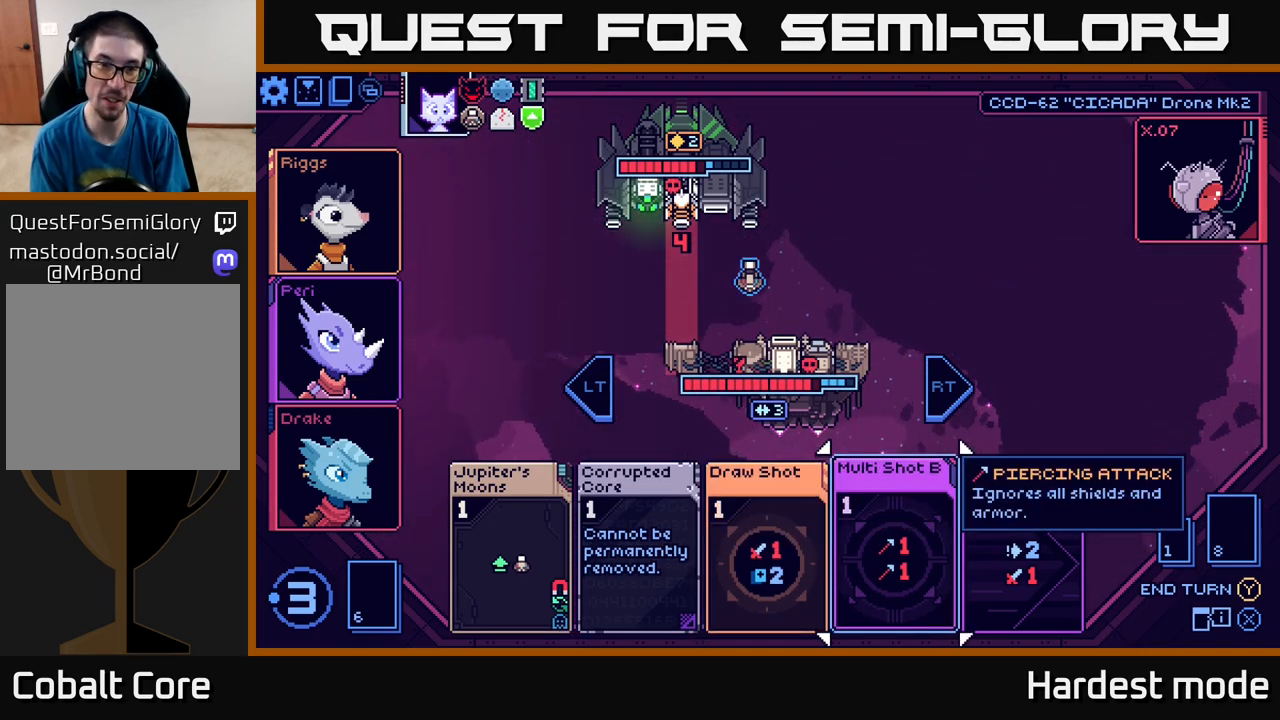
{"buttons": [], "left_stick": "center", "right_stick": "center", "events": []}
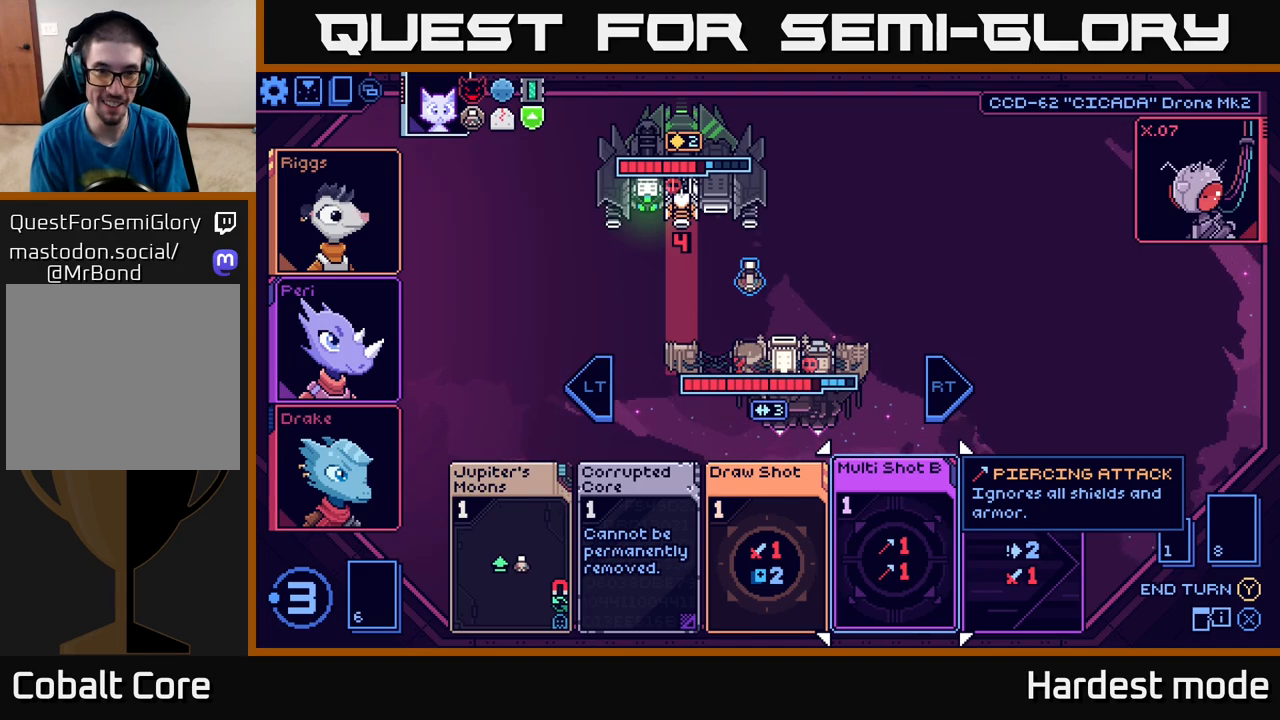
{"buttons": [], "left_stick": "center", "right_stick": "center", "events": []}
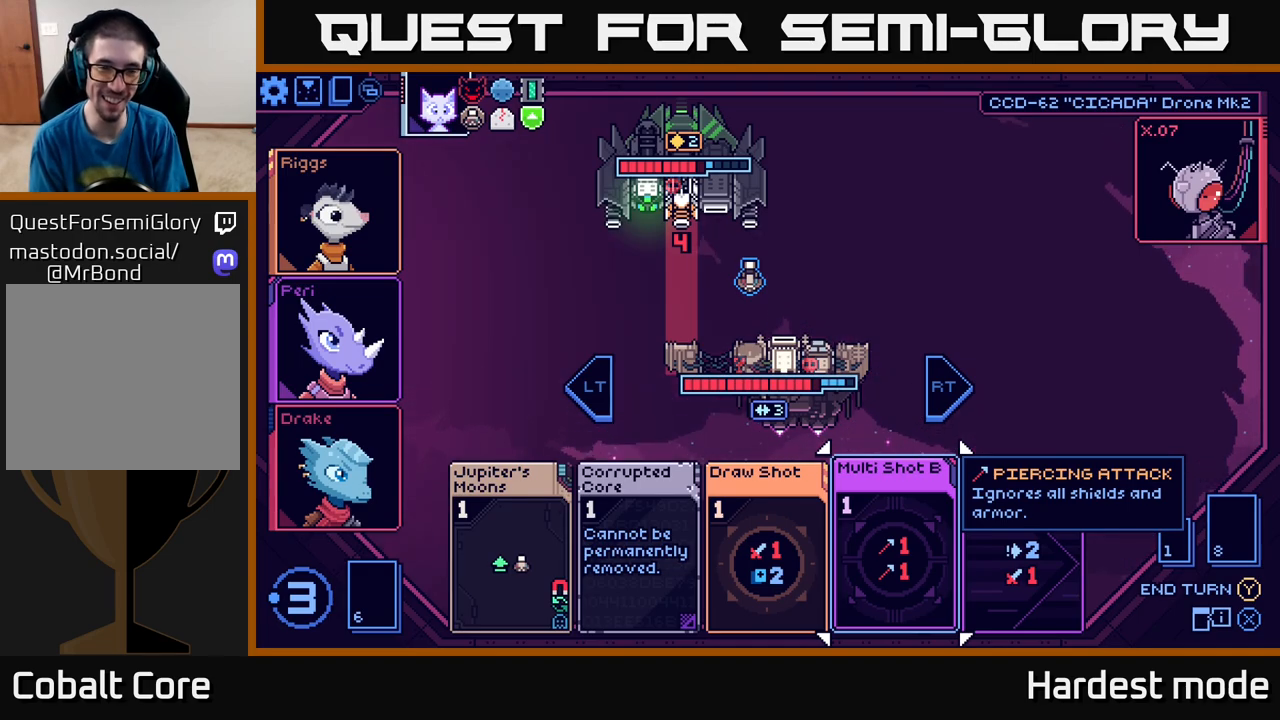
{"buttons": [], "left_stick": "center", "right_stick": "center", "events": []}
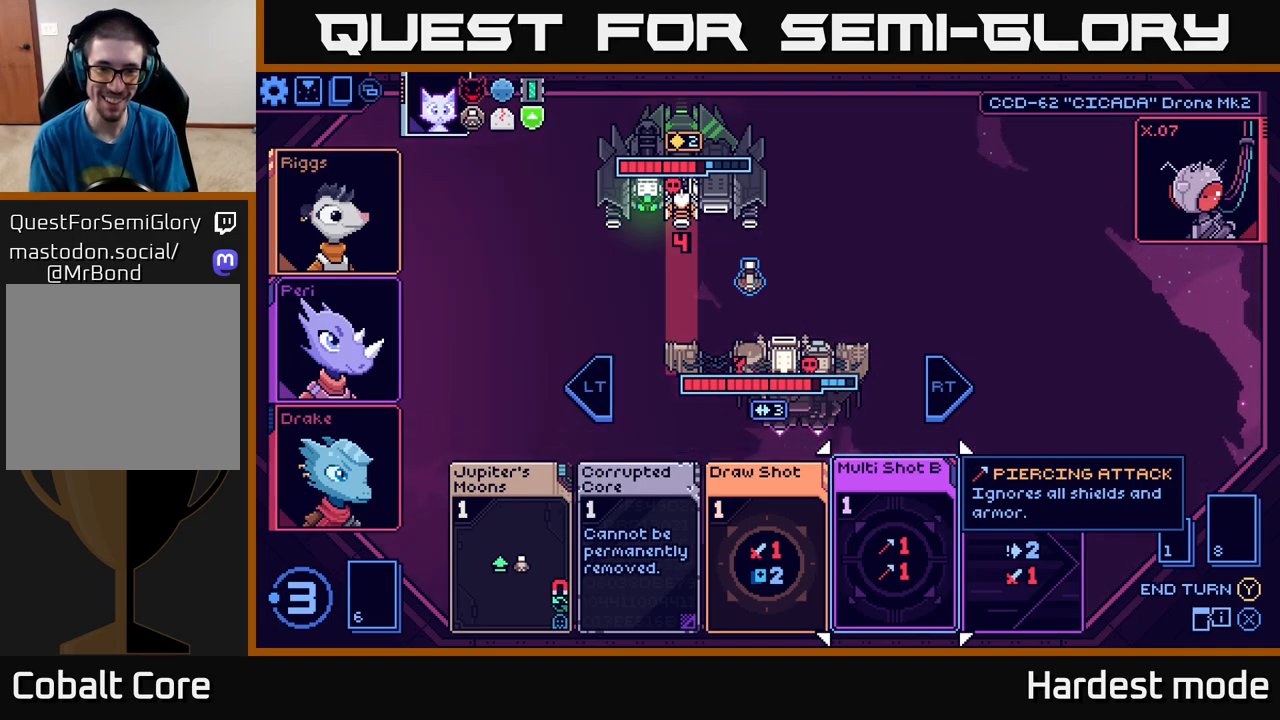
{"buttons": [], "left_stick": "center", "right_stick": "center", "events": []}
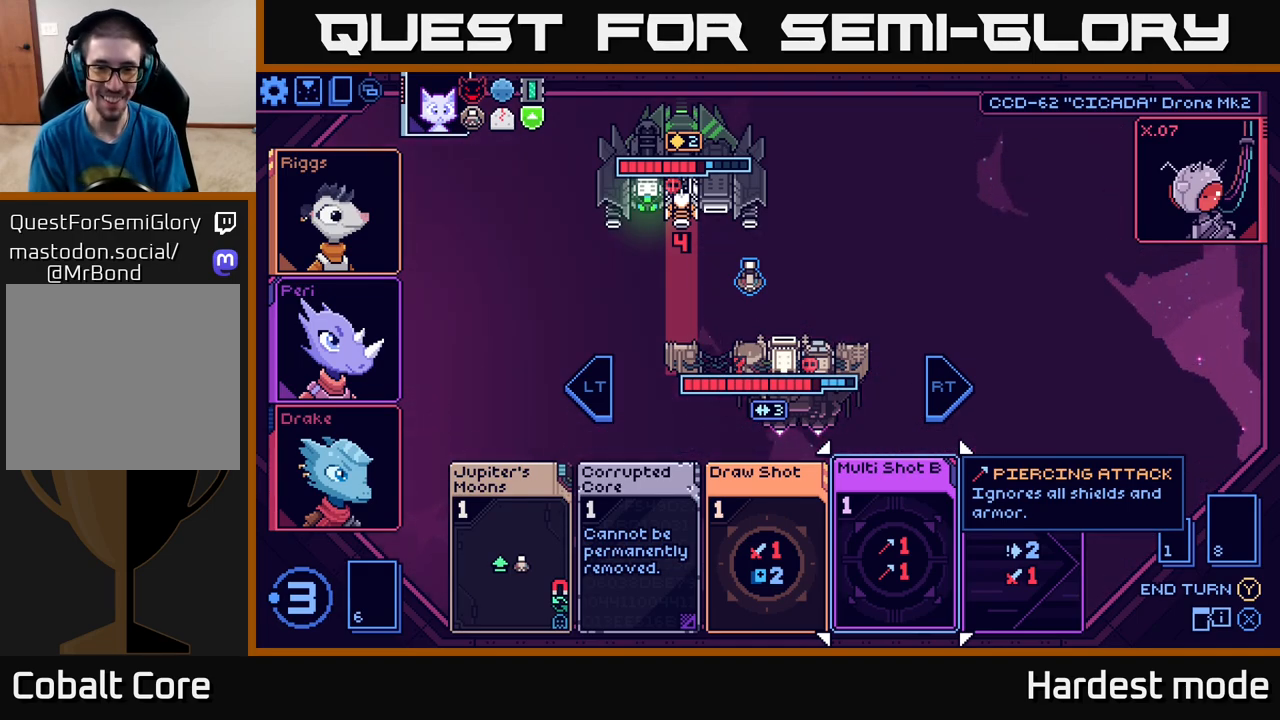
{"buttons": [], "left_stick": "center", "right_stick": "center", "events": []}
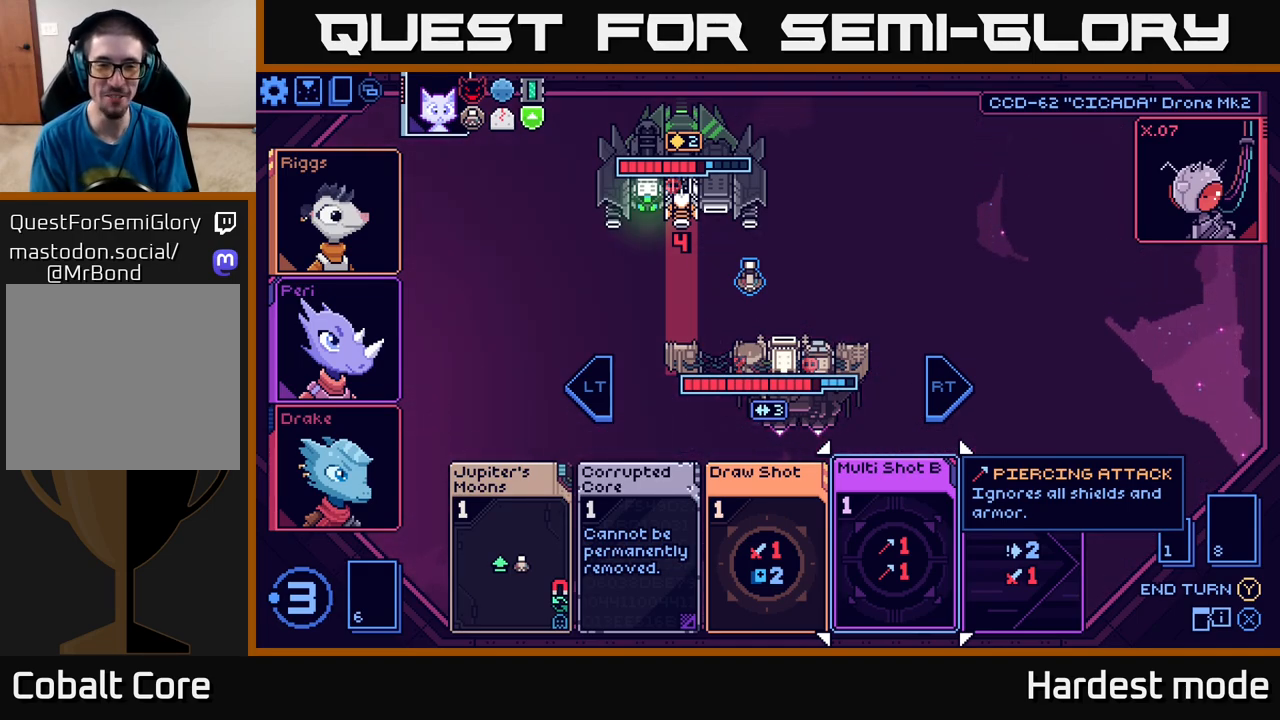
{"buttons": [], "left_stick": "center", "right_stick": "center", "events": []}
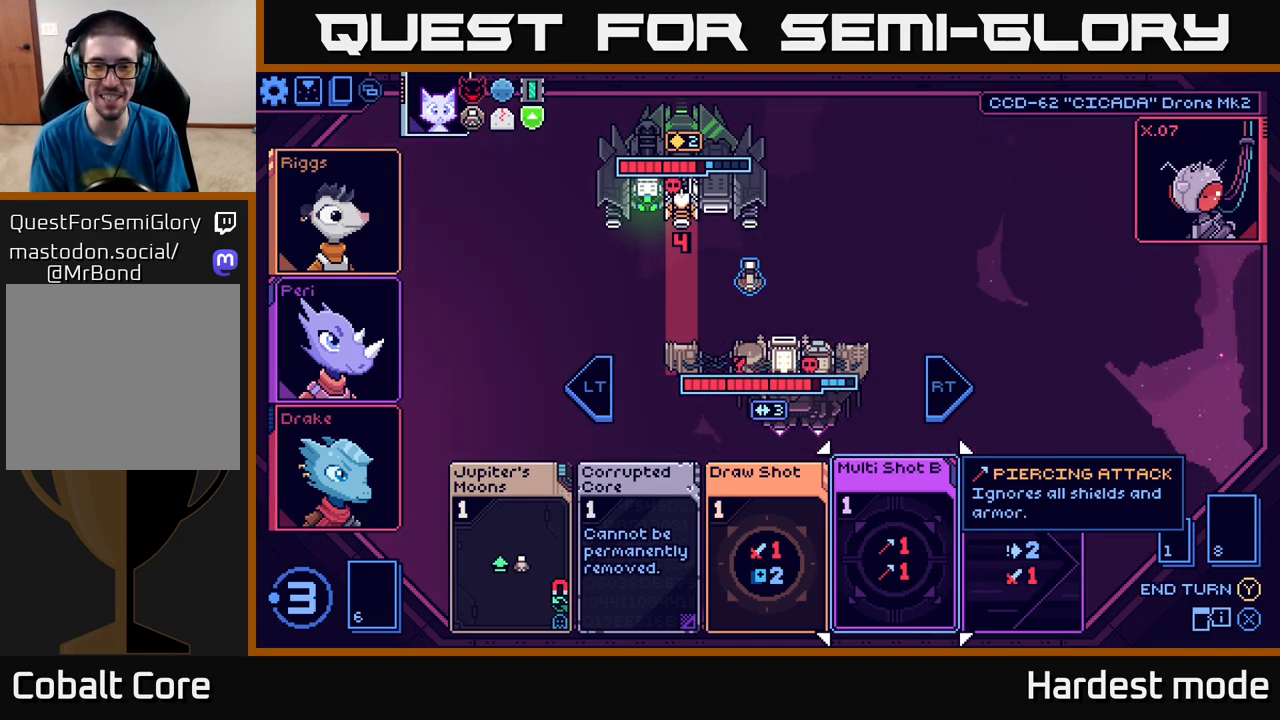
{"buttons": [], "left_stick": "center", "right_stick": "center", "events": [[233, "left_stick", "right"], [400, "left_stick", "center"]]}
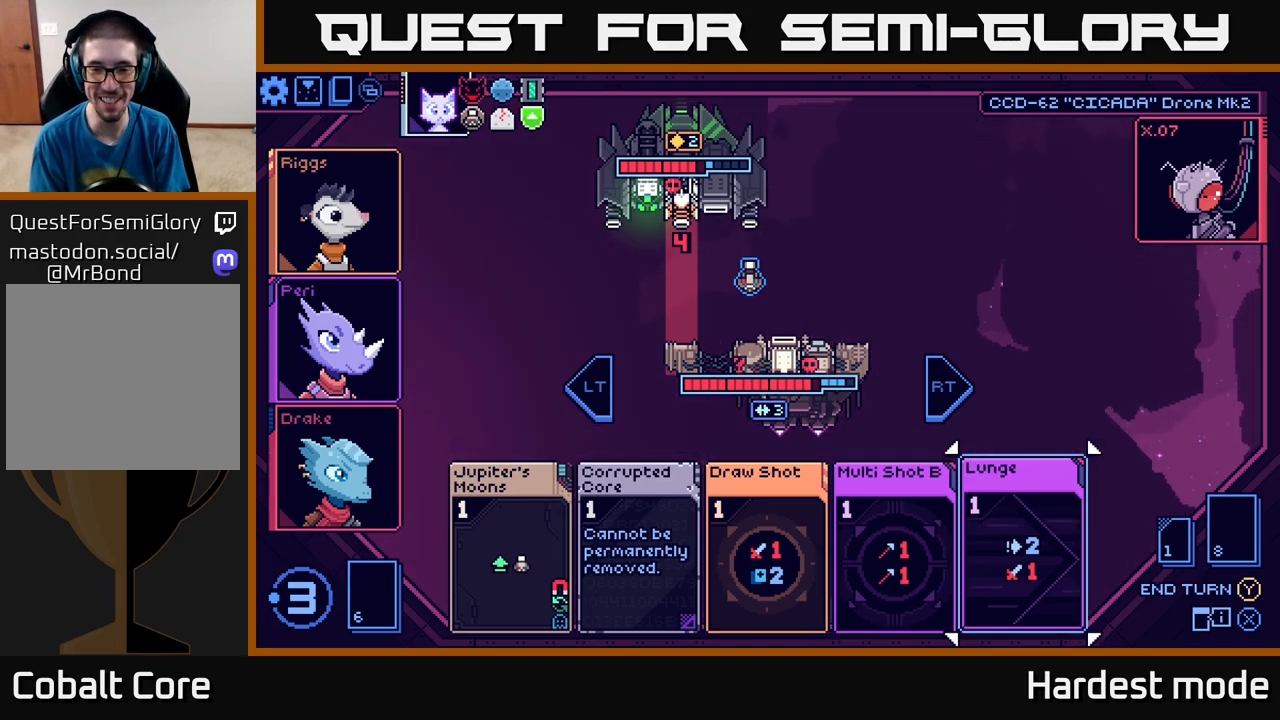
{"buttons": [], "left_stick": "center", "right_stick": "center", "events": []}
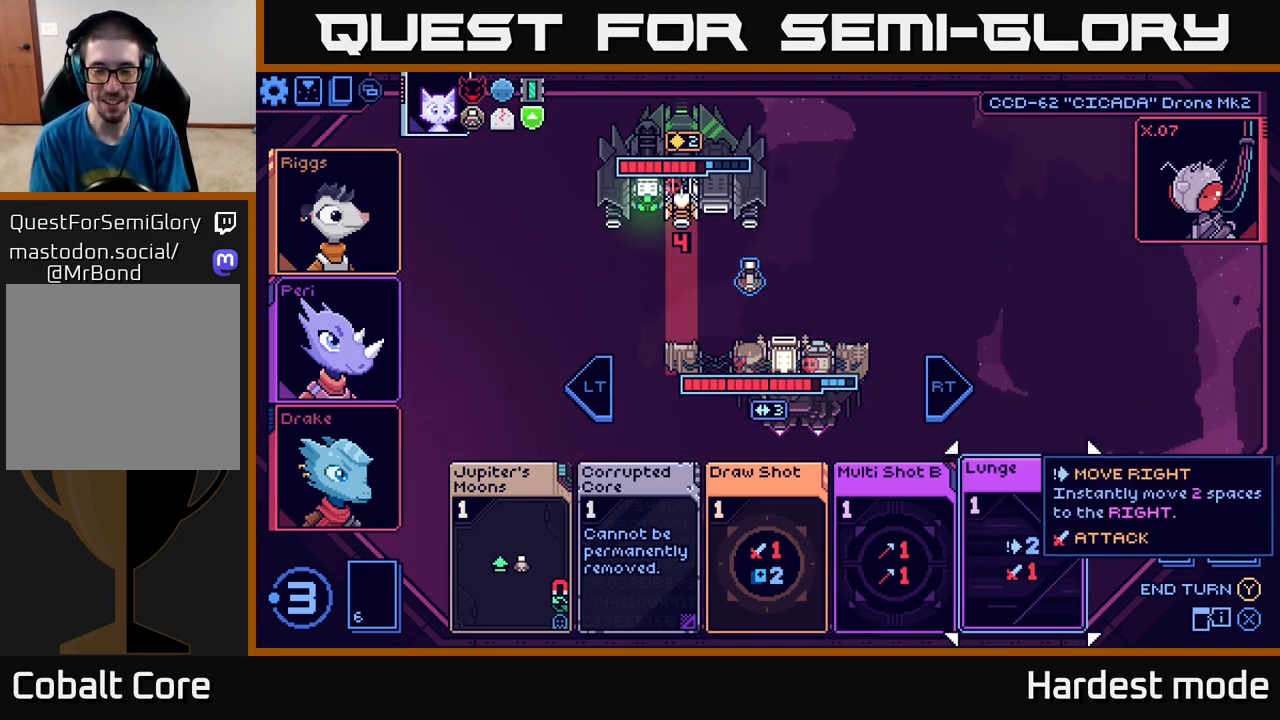
{"buttons": [], "left_stick": "center", "right_stick": "center", "events": [[50, "left_stick", "right"], [217, "left_stick", "center"], [300, "left_stick", "left"], [467, "left_stick", "center"]]}
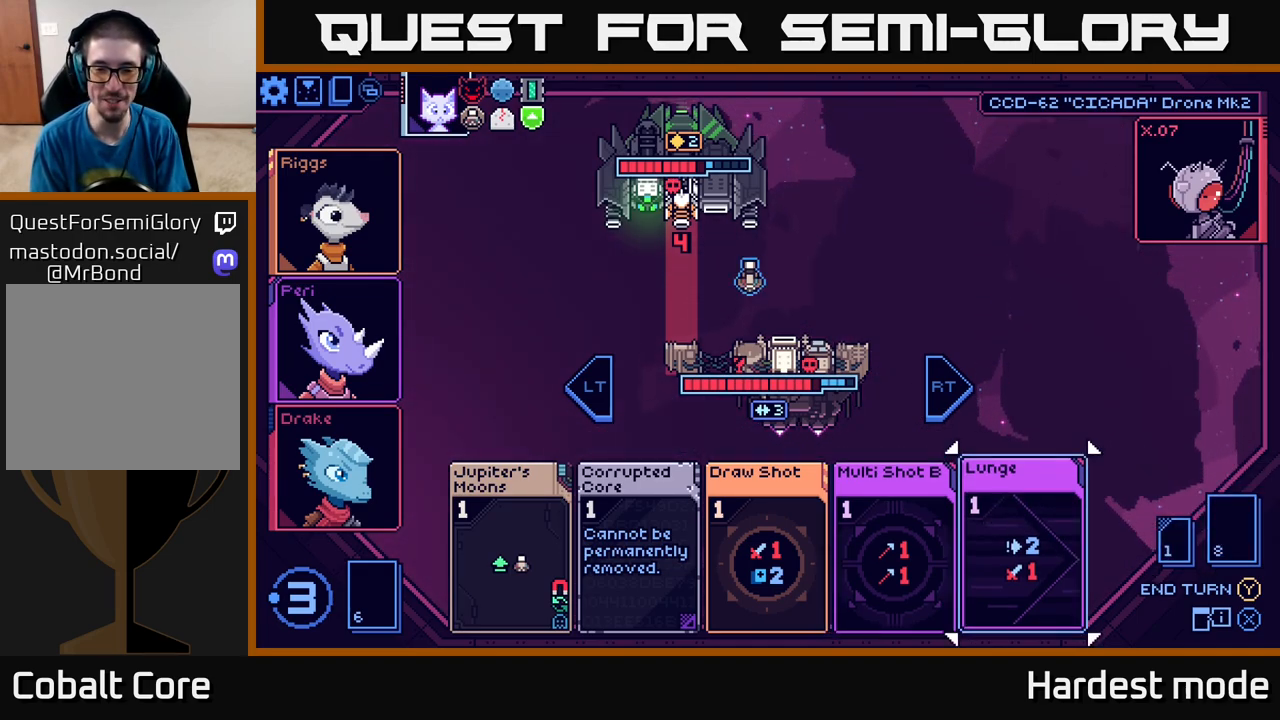
{"buttons": [], "left_stick": "center", "right_stick": "center", "events": [[150, "left_stick", "left"], [317, "left_stick", "center"]]}
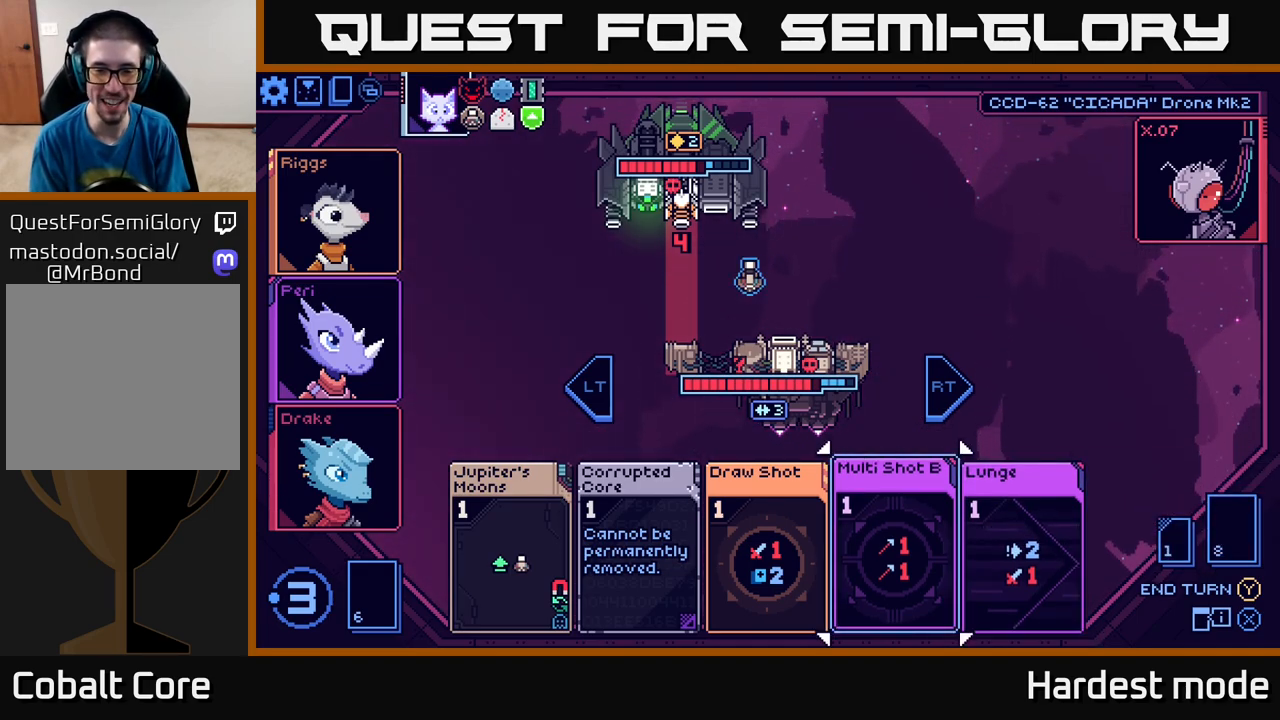
{"buttons": [], "left_stick": "center", "right_stick": "center", "events": []}
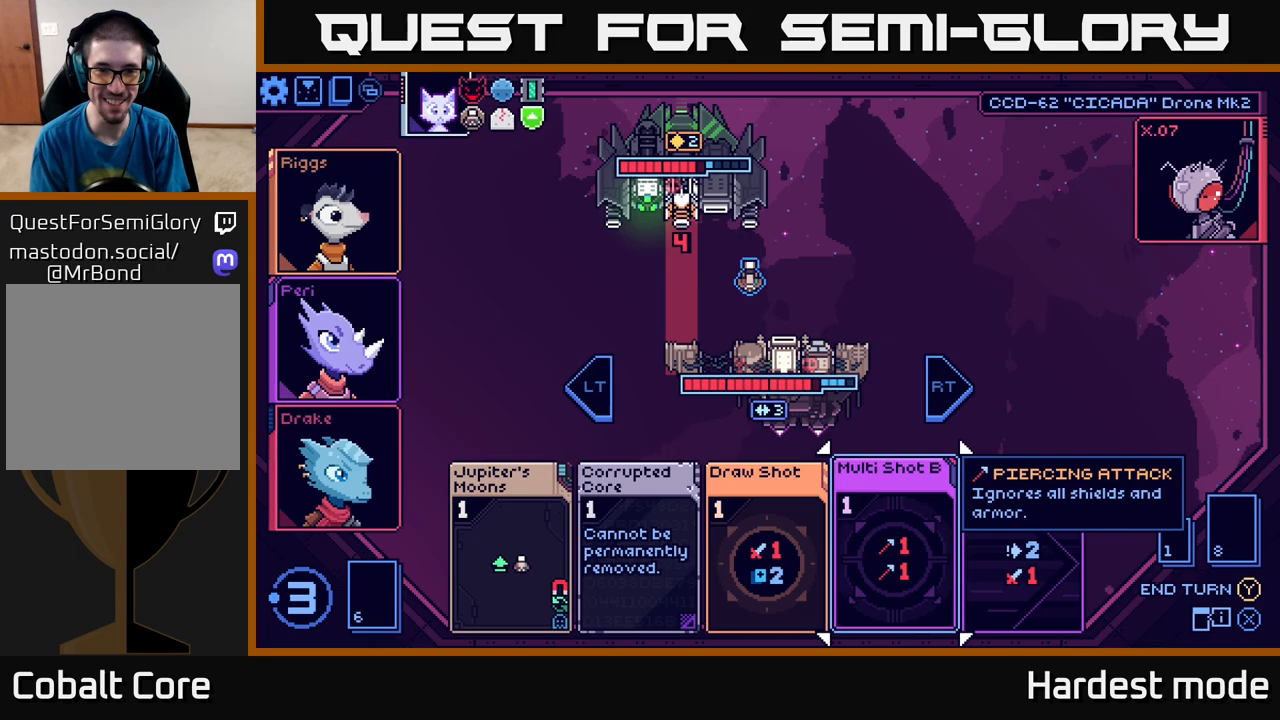
{"buttons": [], "left_stick": "center", "right_stick": "center", "events": []}
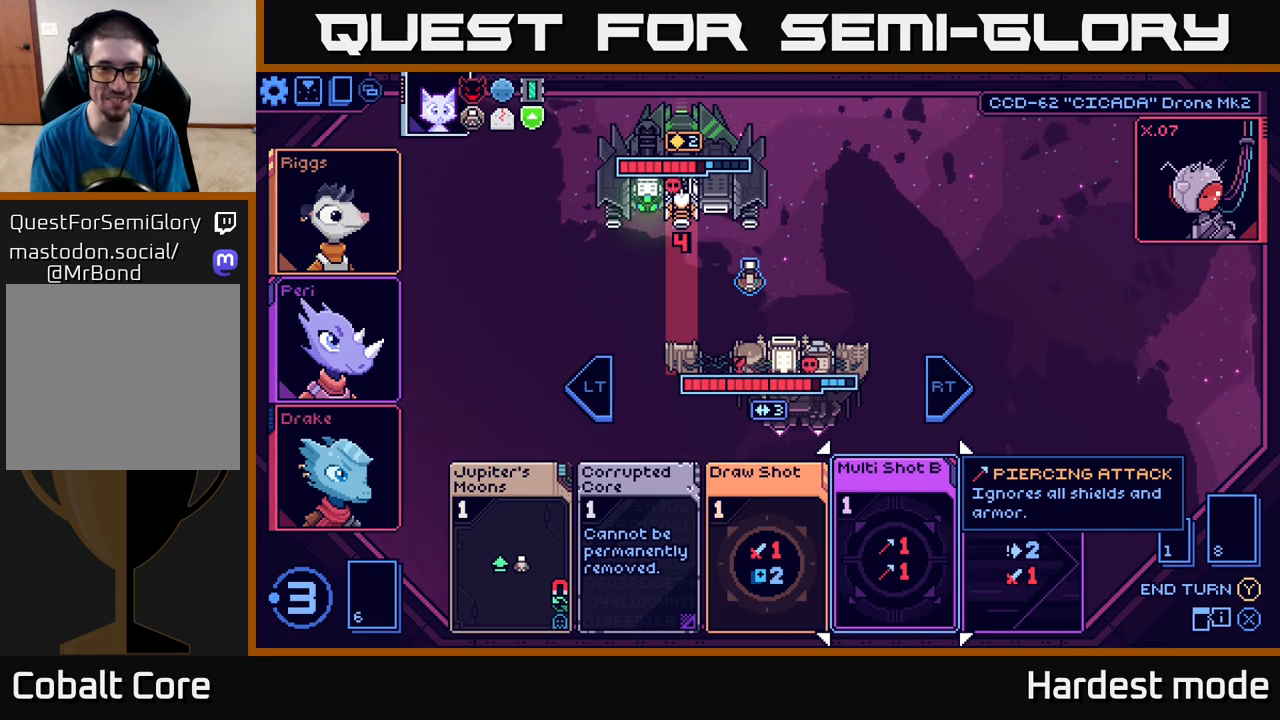
{"buttons": [], "left_stick": "center", "right_stick": "center", "events": [[17, "L2", "down"], [167, "L2", "up"], [267, "L2", "down"], [400, "L2", "up"]]}
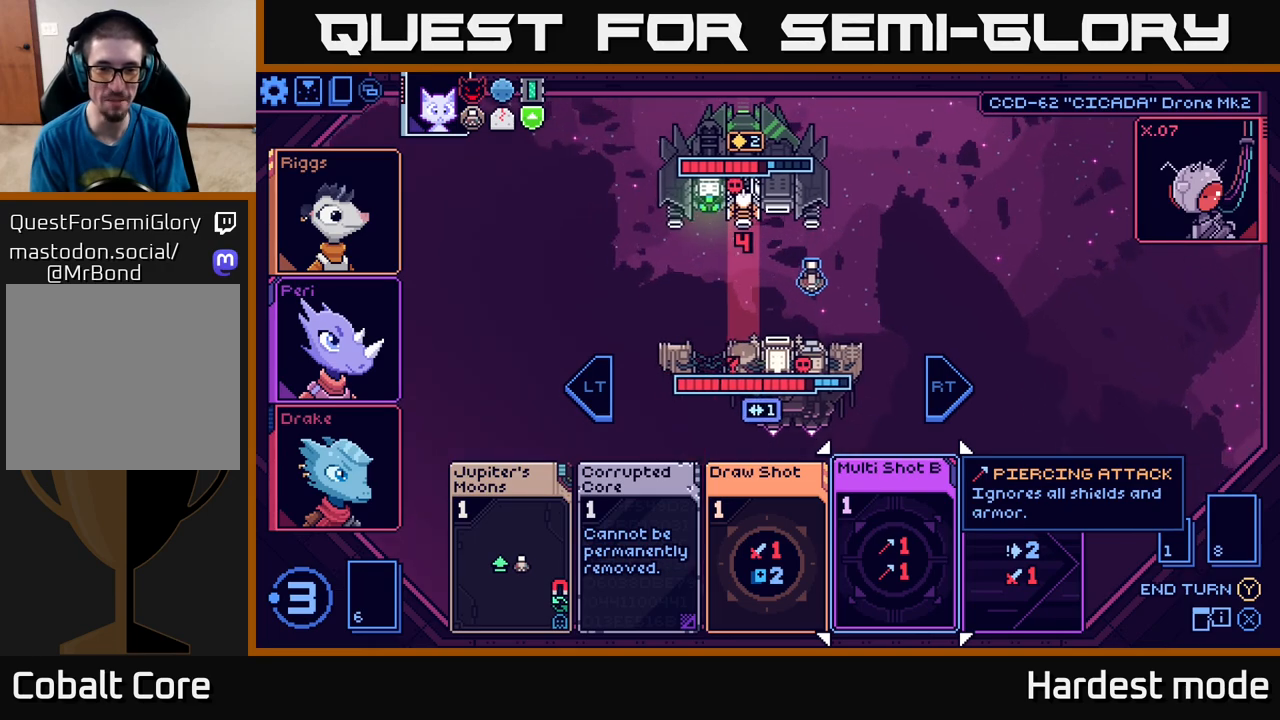
{"buttons": [], "left_stick": "left", "right_stick": "center", "events": [[83, "L2", "down"], [217, "L2", "up"], [450, "left_stick", "left"]]}
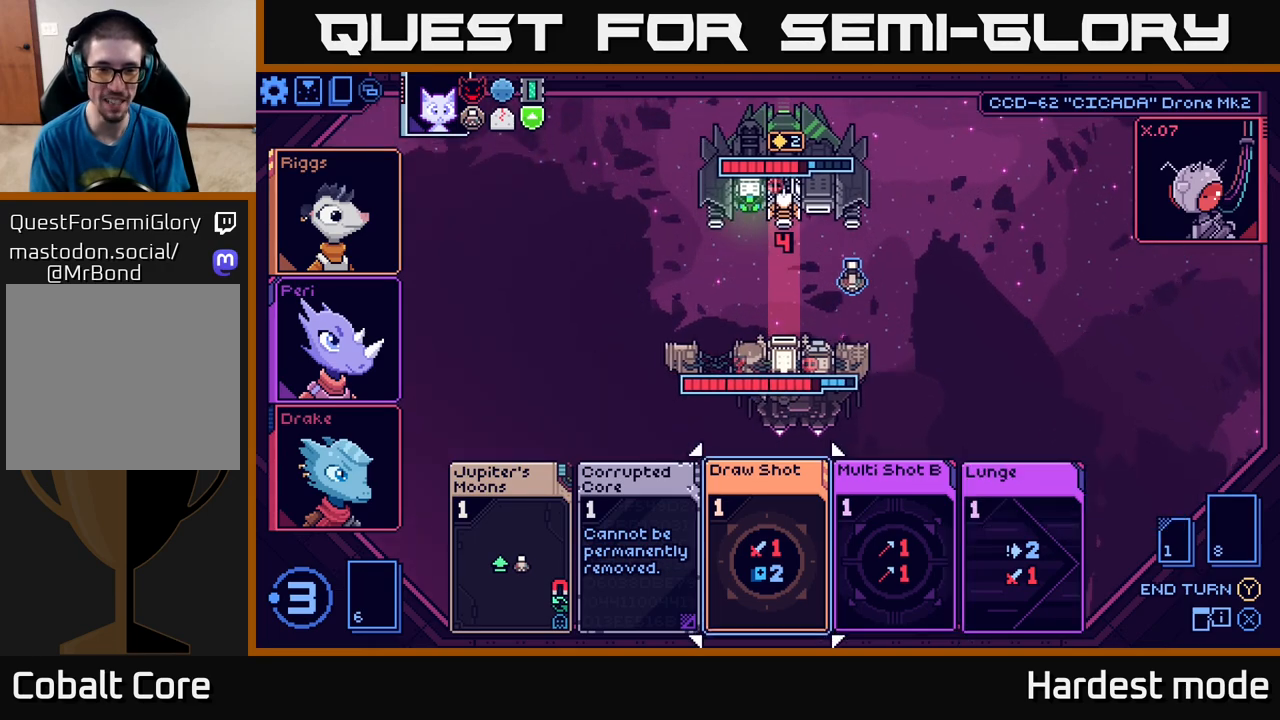
{"buttons": [], "left_stick": "left", "right_stick": "center", "events": [[133, "left_stick", "center"], [233, "left_stick", "left"], [383, "left_stick", "center"], [483, "left_stick", "left"]]}
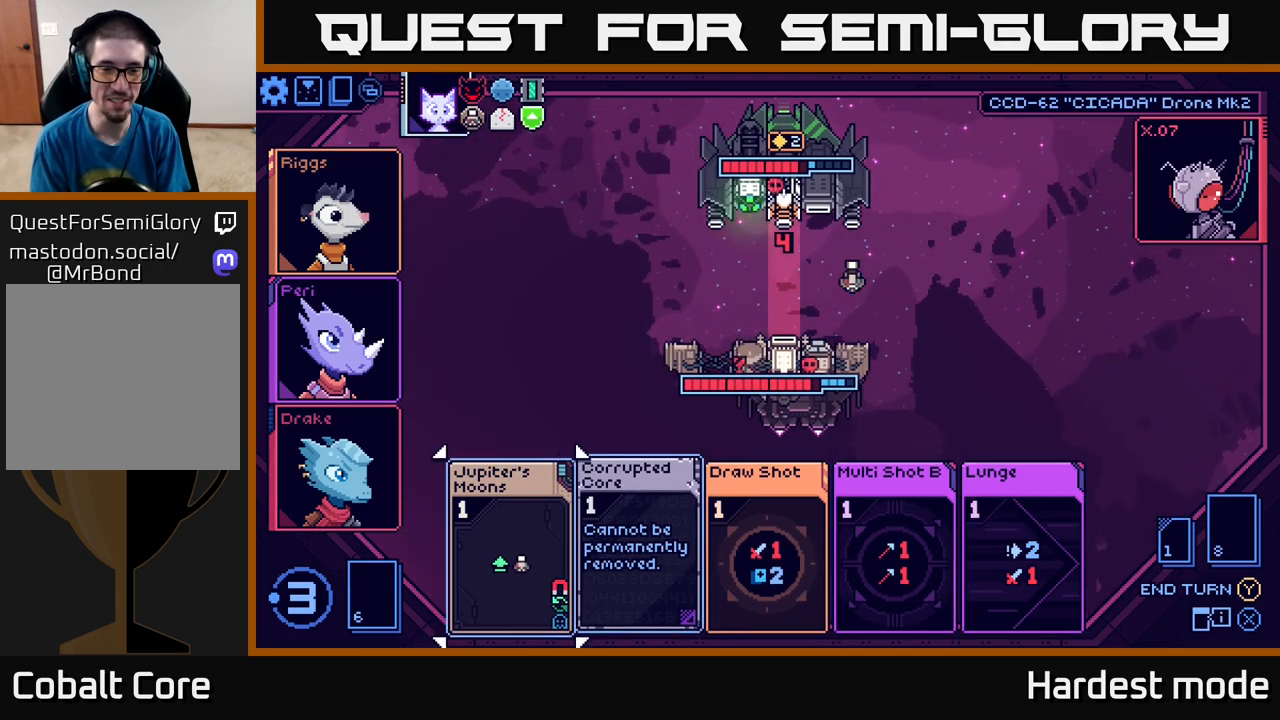
{"buttons": [], "left_stick": "center", "right_stick": "center", "events": [[133, "left_stick", "center"], [200, "A", "down"], [300, "A", "up"]]}
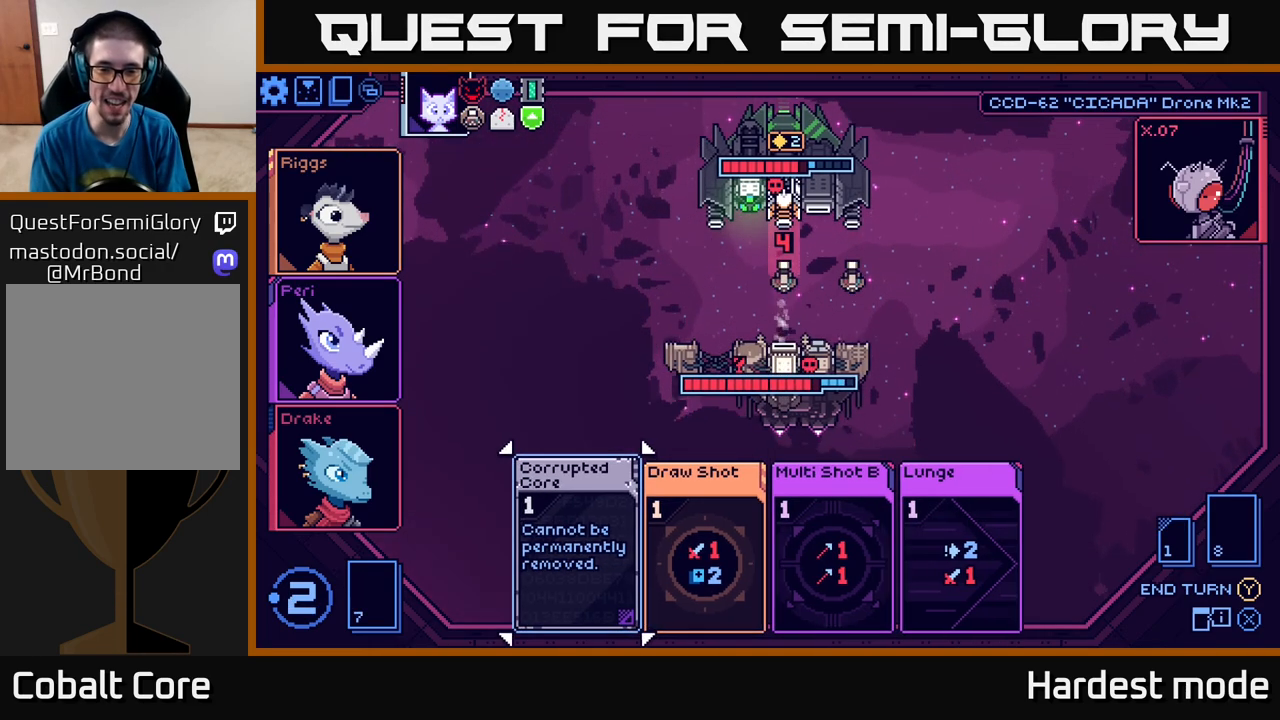
{"buttons": [], "left_stick": "center", "right_stick": "center", "events": [[83, "left_stick", "right"], [217, "left_stick", "center"], [367, "left_stick", "right"], [500, "left_stick", "center"]]}
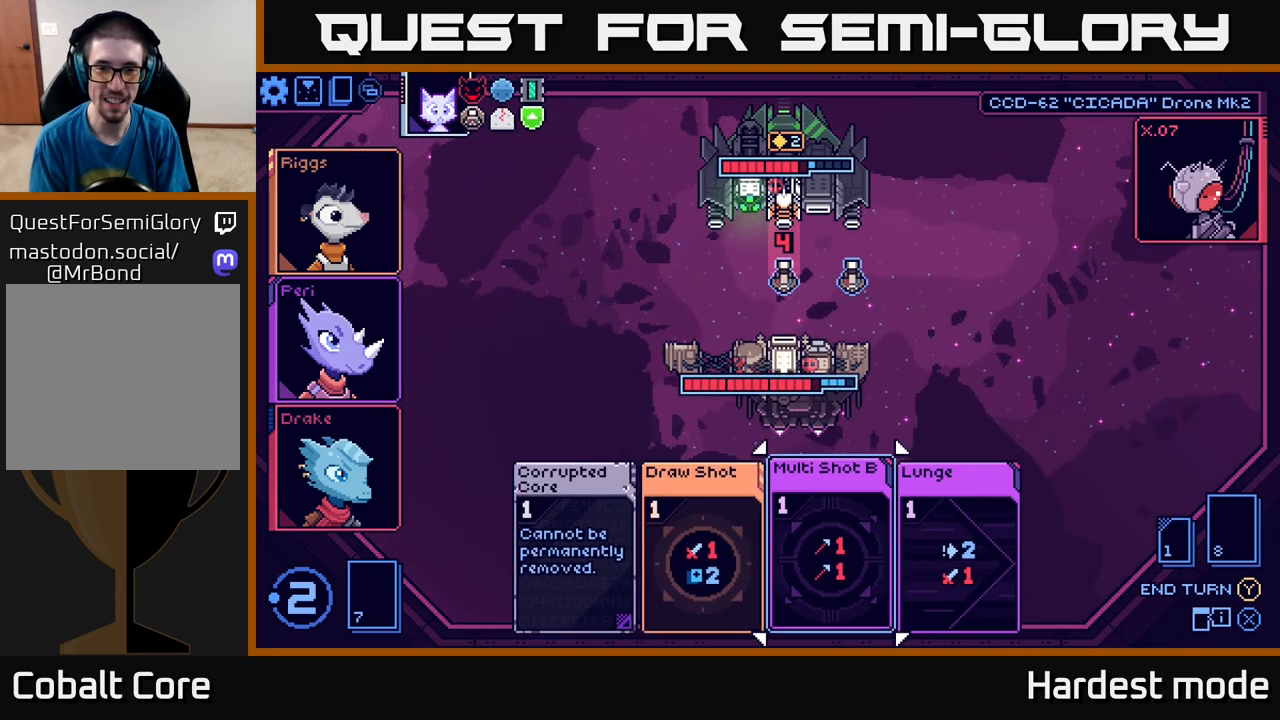
{"buttons": [], "left_stick": "center", "right_stick": "center", "events": [[167, "A", "down"], [250, "A", "up"]]}
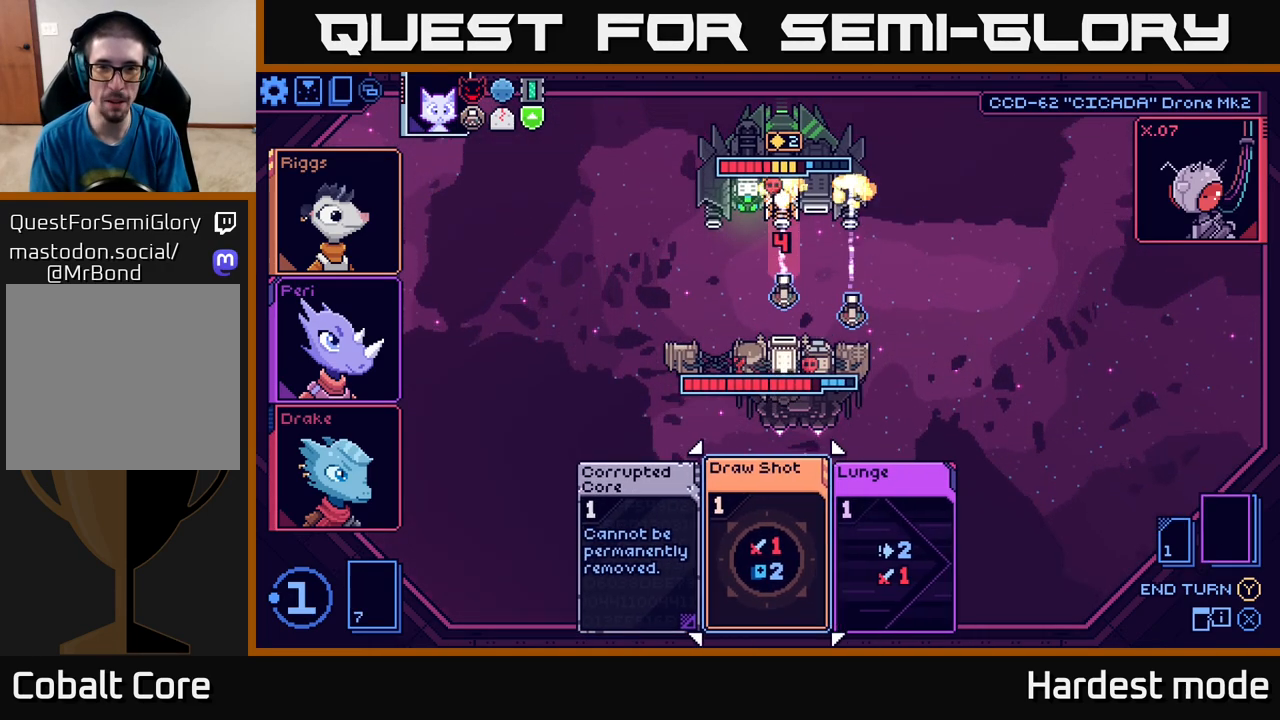
{"buttons": [], "left_stick": "center", "right_stick": "center", "events": []}
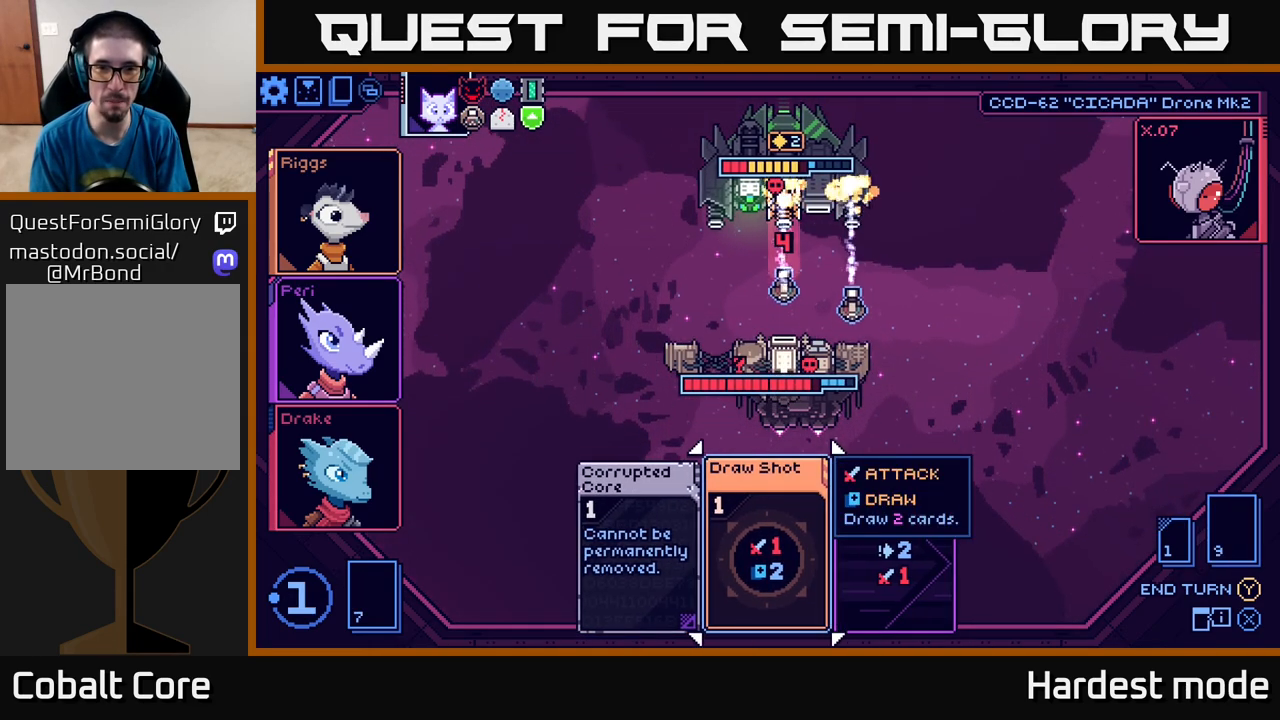
{"buttons": [], "left_stick": "center", "right_stick": "center", "events": []}
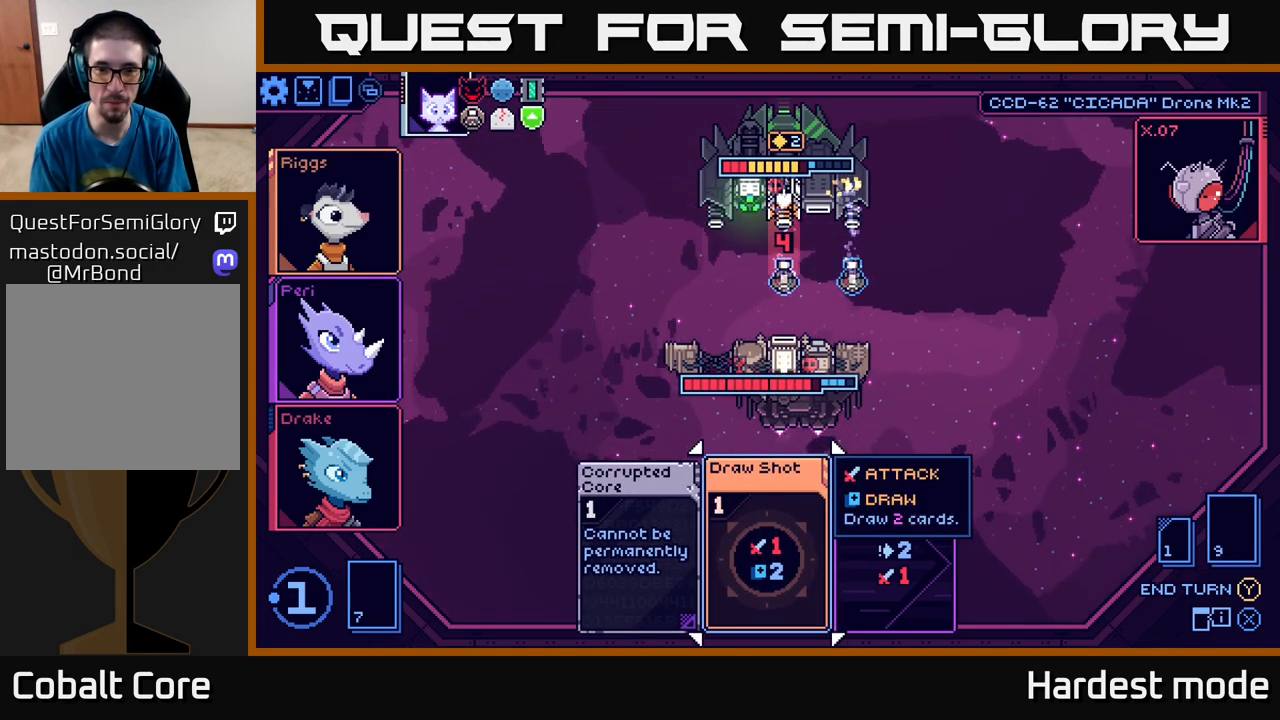
{"buttons": [], "left_stick": "center", "right_stick": "center", "events": [[133, "left_stick", "right"], [317, "left_stick", "center"]]}
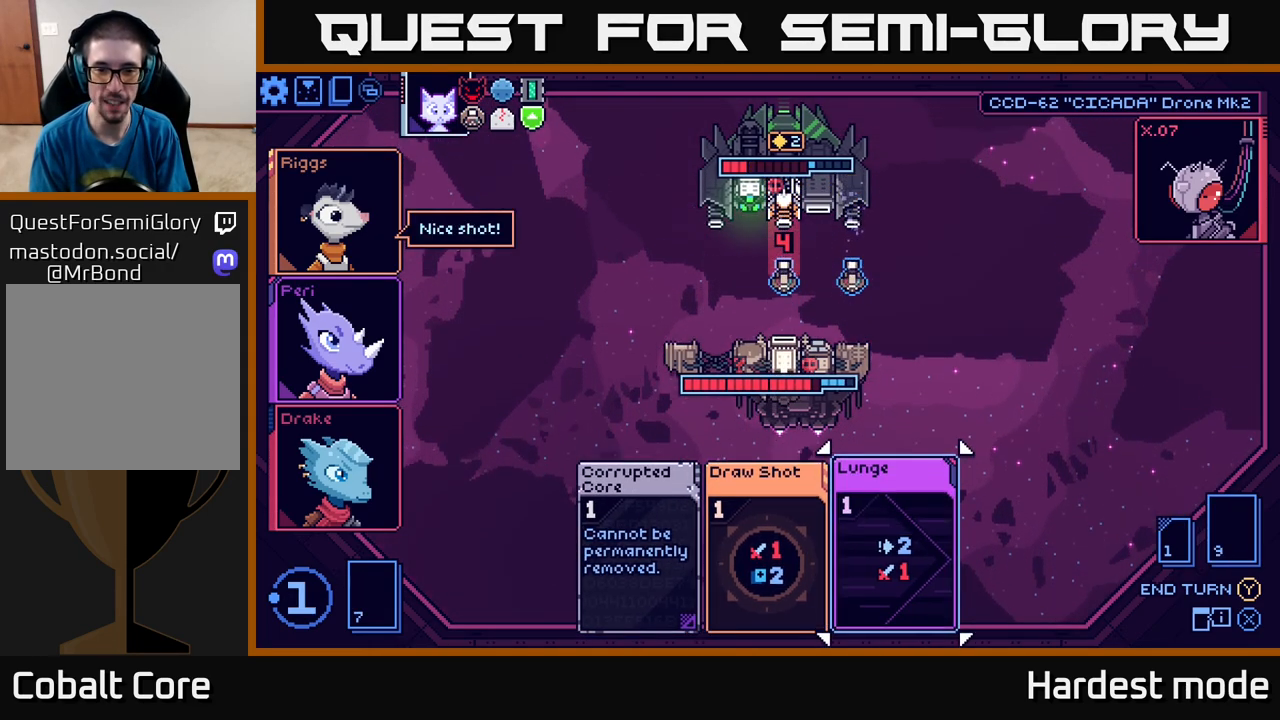
{"buttons": [], "left_stick": "center", "right_stick": "center", "events": [[200, "left_stick", "left"], [367, "left_stick", "center"]]}
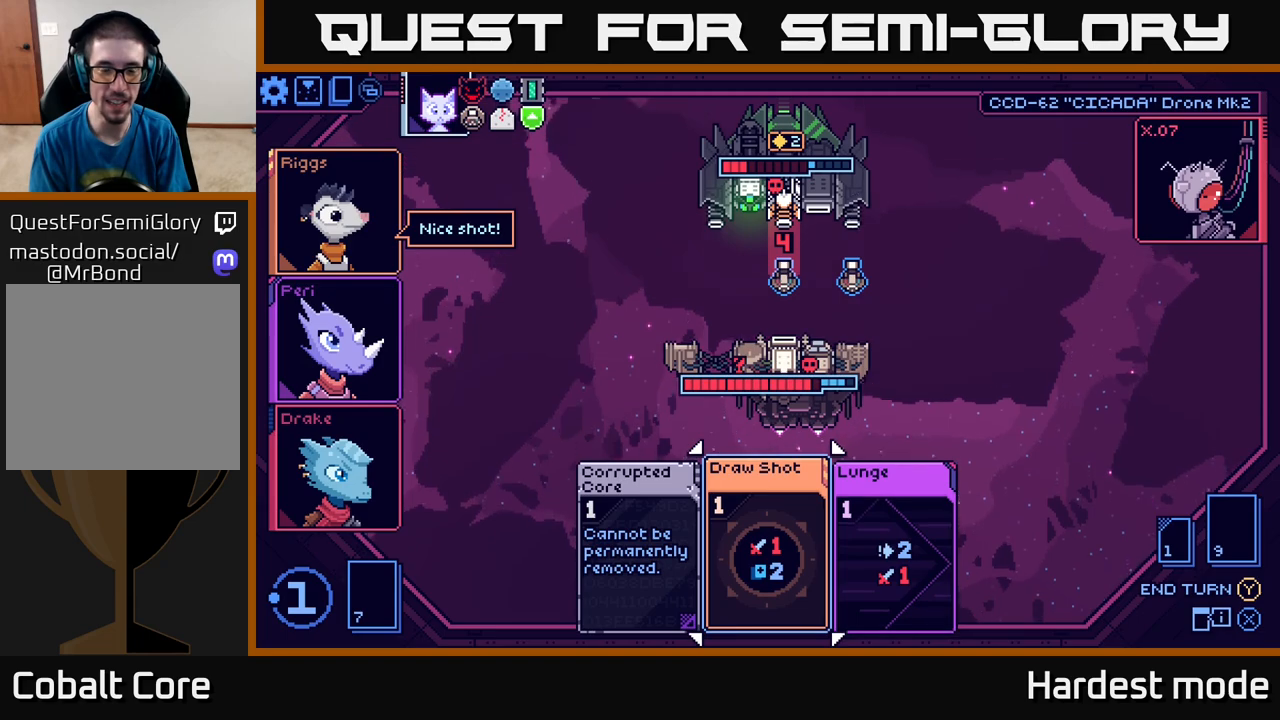
{"buttons": [], "left_stick": "center", "right_stick": "center", "events": [[217, "A", "down"], [300, "A", "up"]]}
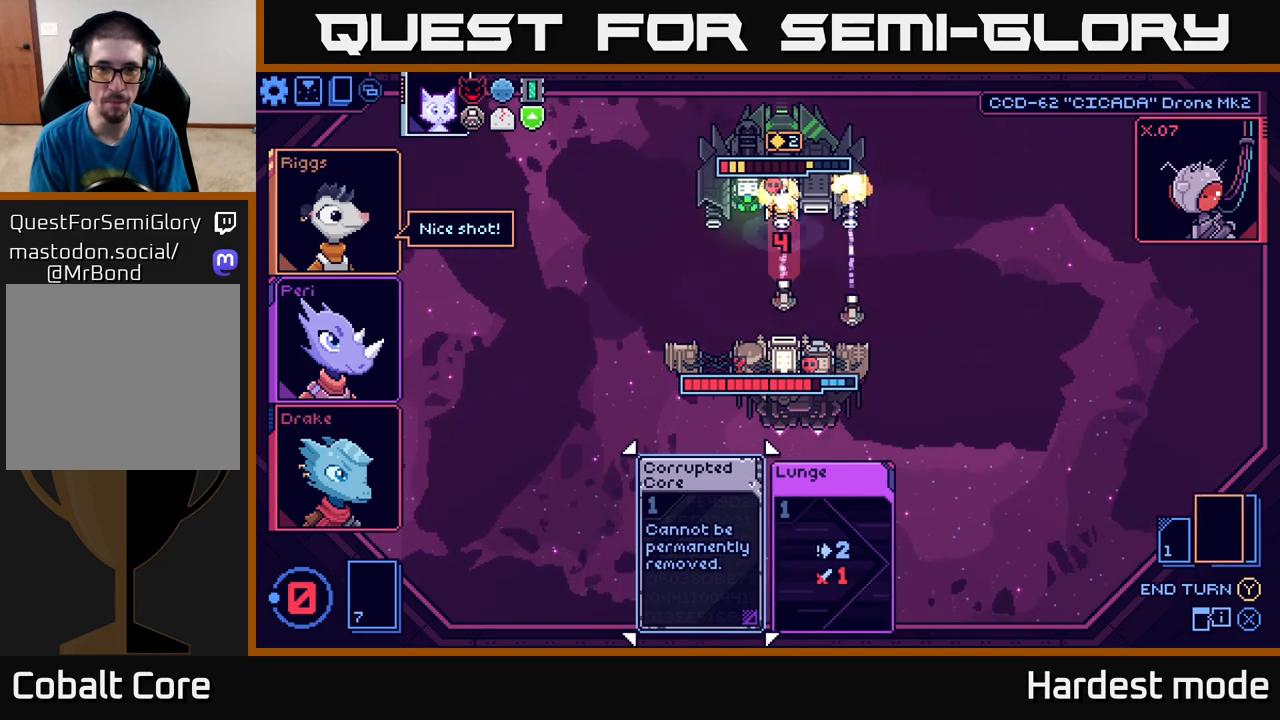
{"buttons": [], "left_stick": "center", "right_stick": "center", "events": []}
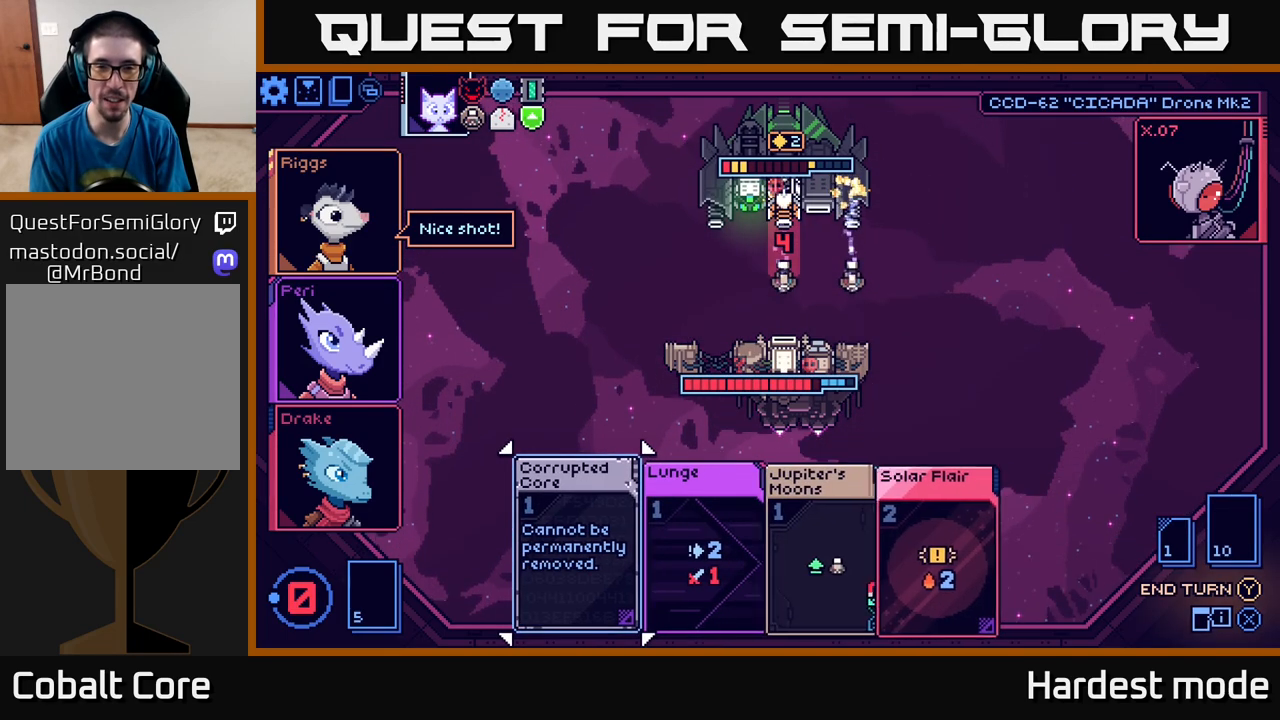
{"buttons": [], "left_stick": "center", "right_stick": "center", "events": [[300, "left_stick", "right"], [450, "left_stick", "center"]]}
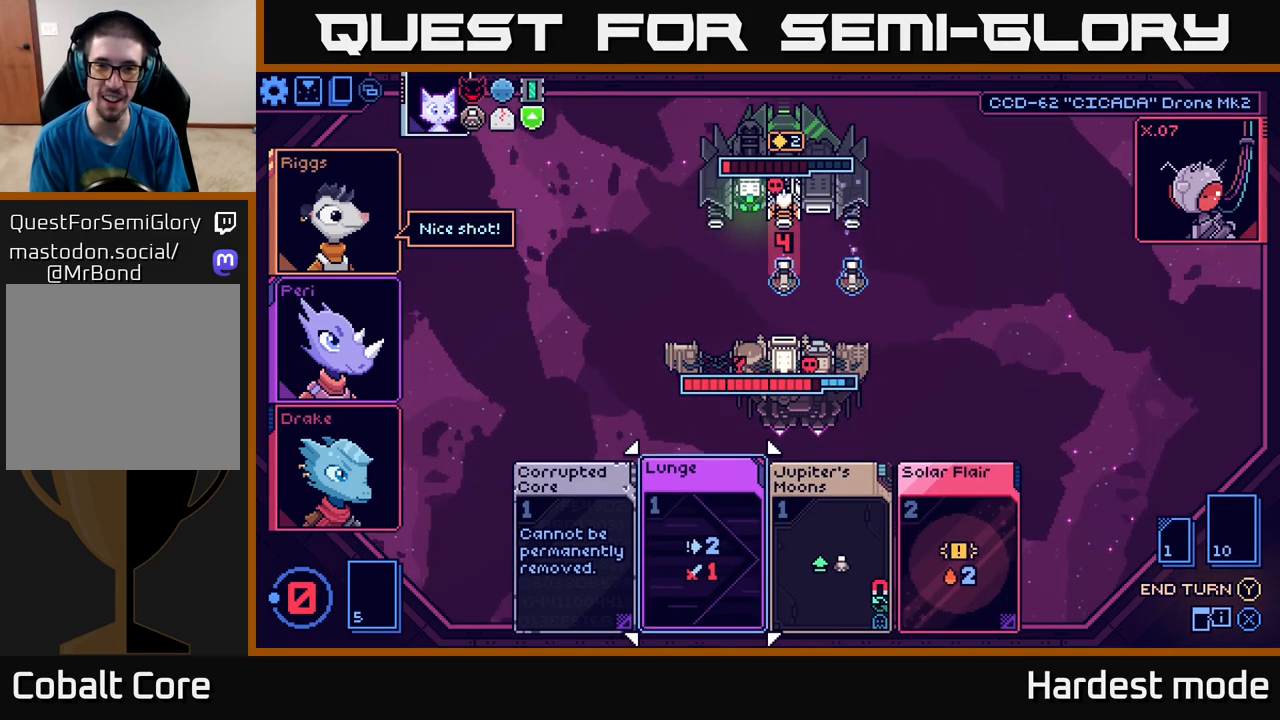
{"buttons": [], "left_stick": "center", "right_stick": "center", "events": []}
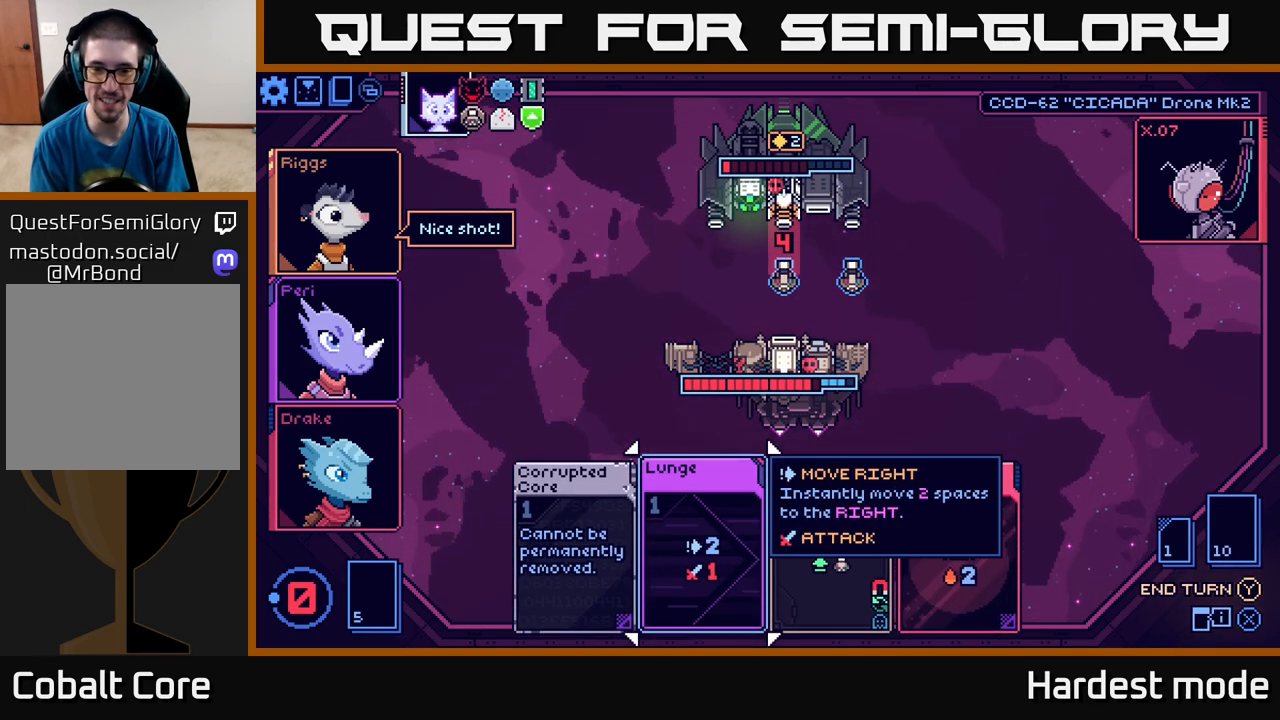
{"buttons": [], "left_stick": "center", "right_stick": "center", "events": [[133, "left_stick", "right"], [317, "left_stick", "center"]]}
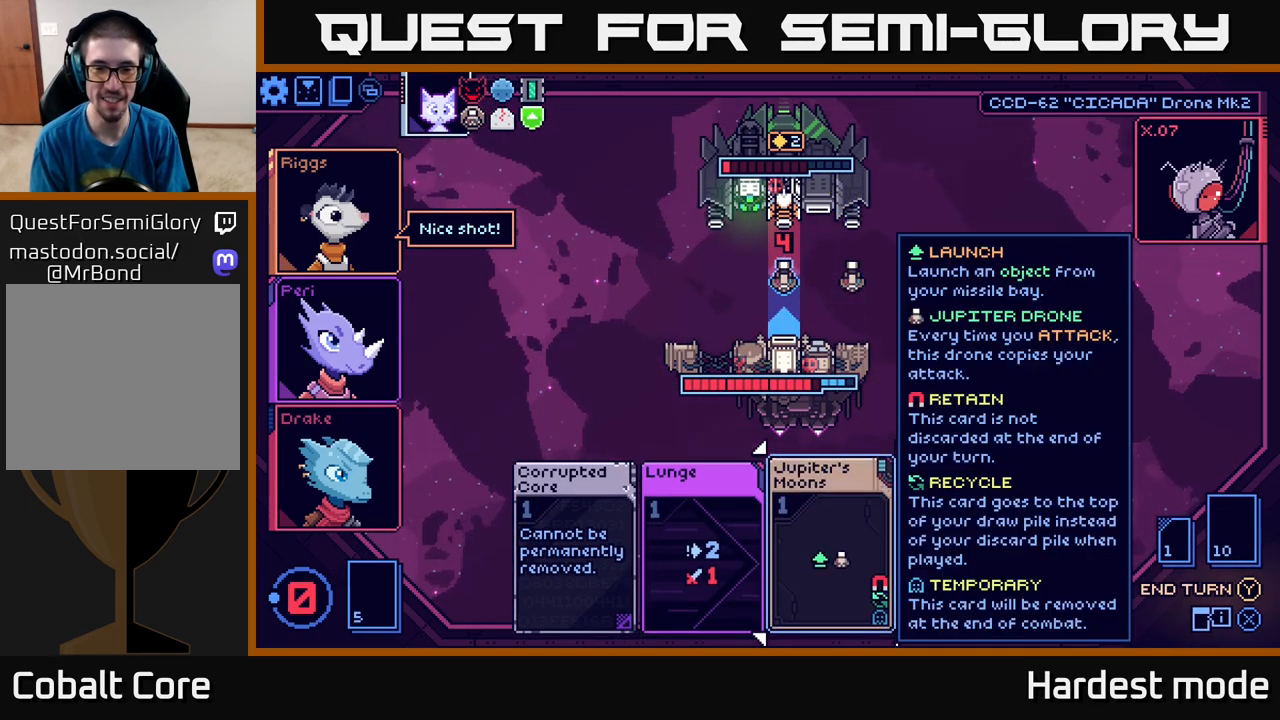
{"buttons": [], "left_stick": "center", "right_stick": "center", "events": [[317, "left_stick", "right"], [483, "left_stick", "center"]]}